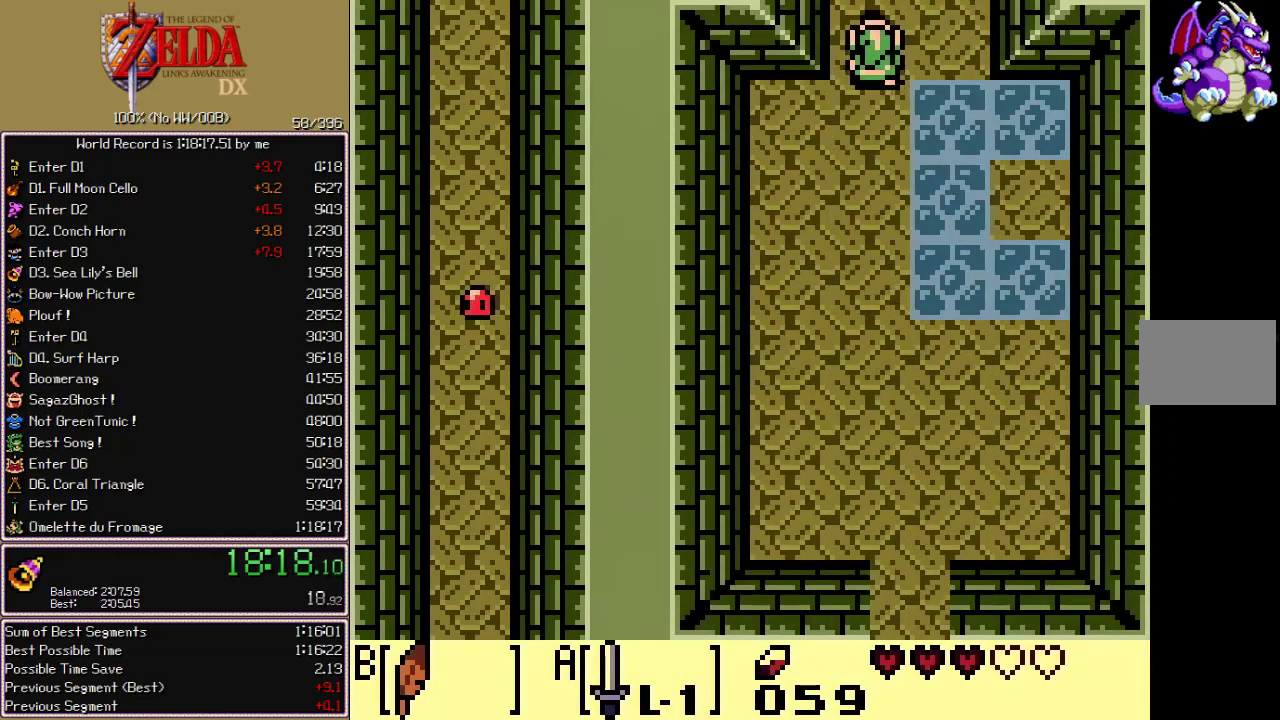
Gameplay with a controller; each line is a JSON object with the inputs held at the frame after it. "events" lists button and stick changes between this image and that frame as [ms after this image, input, new state], when the widget could be followed in between. Not read: CIRCLE CROSS L3 R3 START X.
{"buttons": ["DPAD_UP"], "events": []}
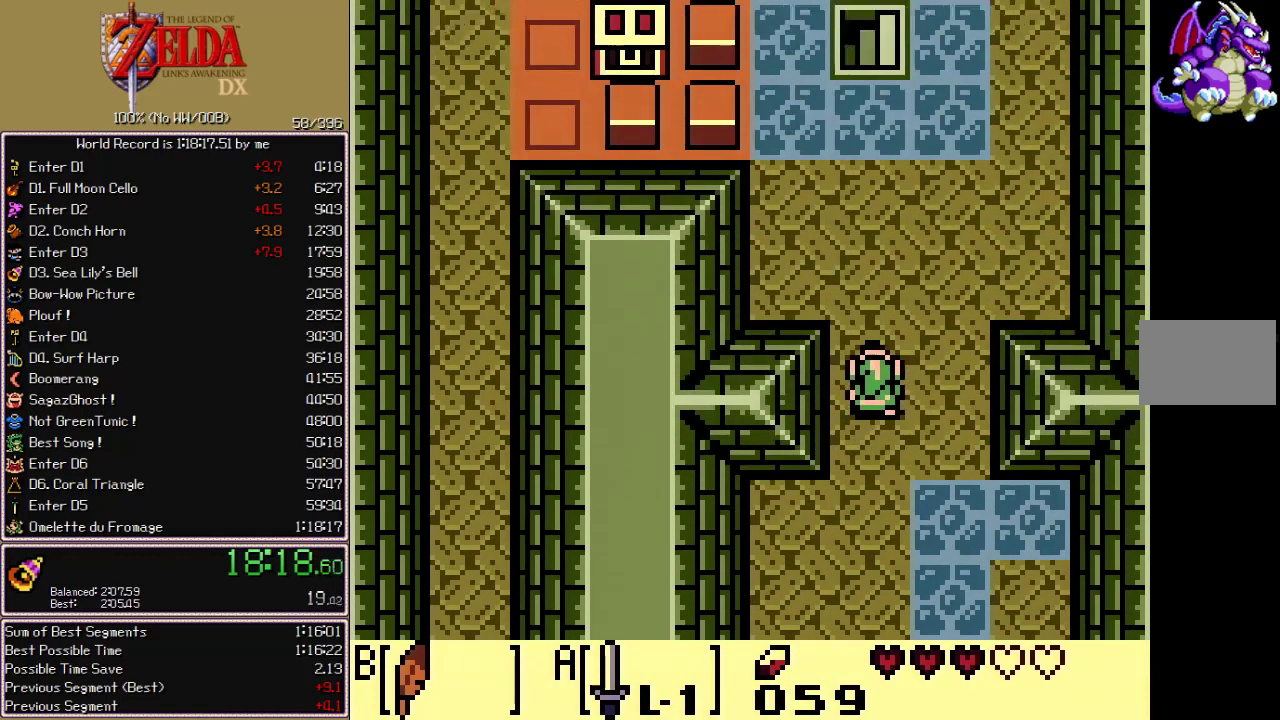
{"buttons": ["DPAD_UP"], "events": []}
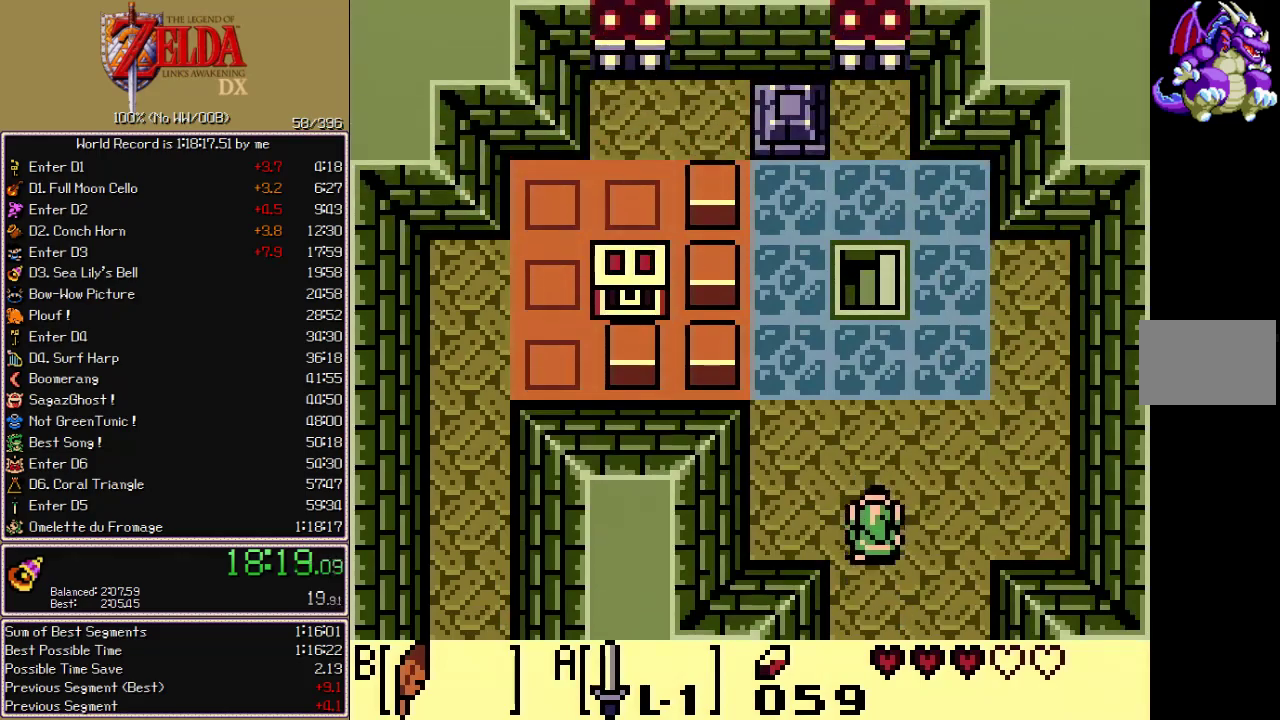
{"buttons": ["DPAD_UP"], "events": []}
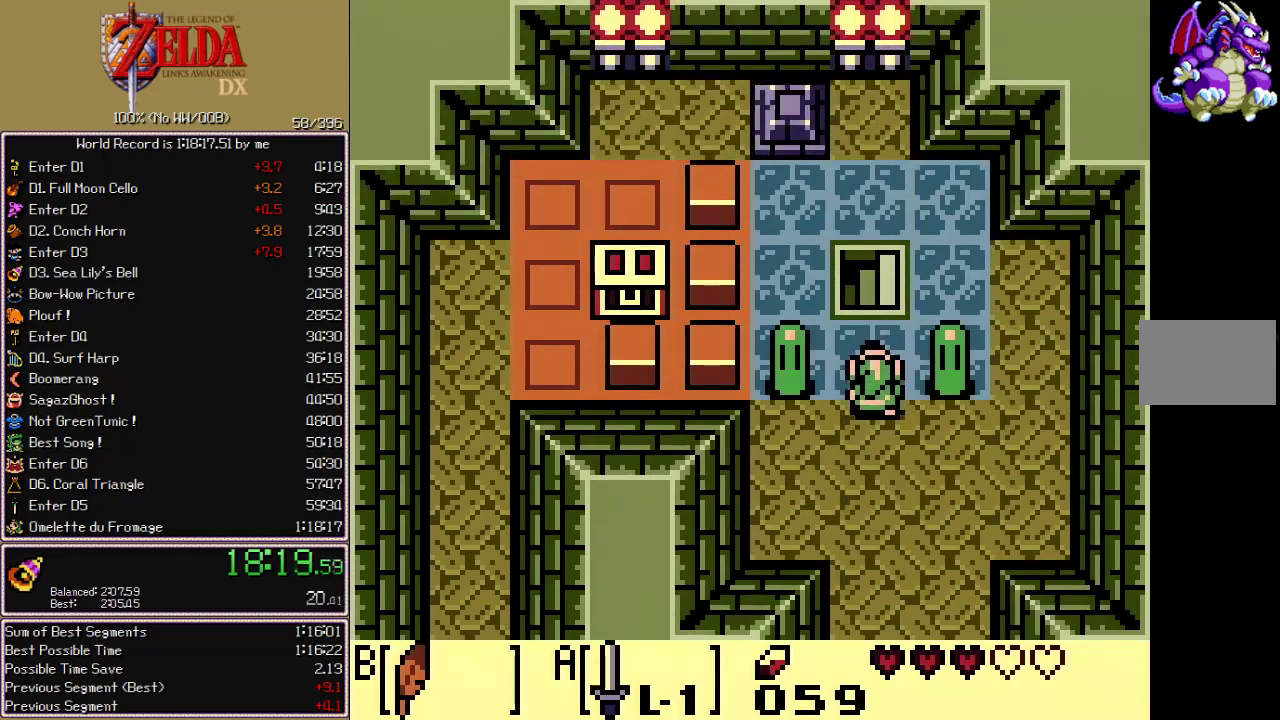
{"buttons": ["A", "DPAD_DOWN"], "events": [[400, "DPAD_UP", "up"], [467, "A", "down"], [467, "DPAD_DOWN", "down"]]}
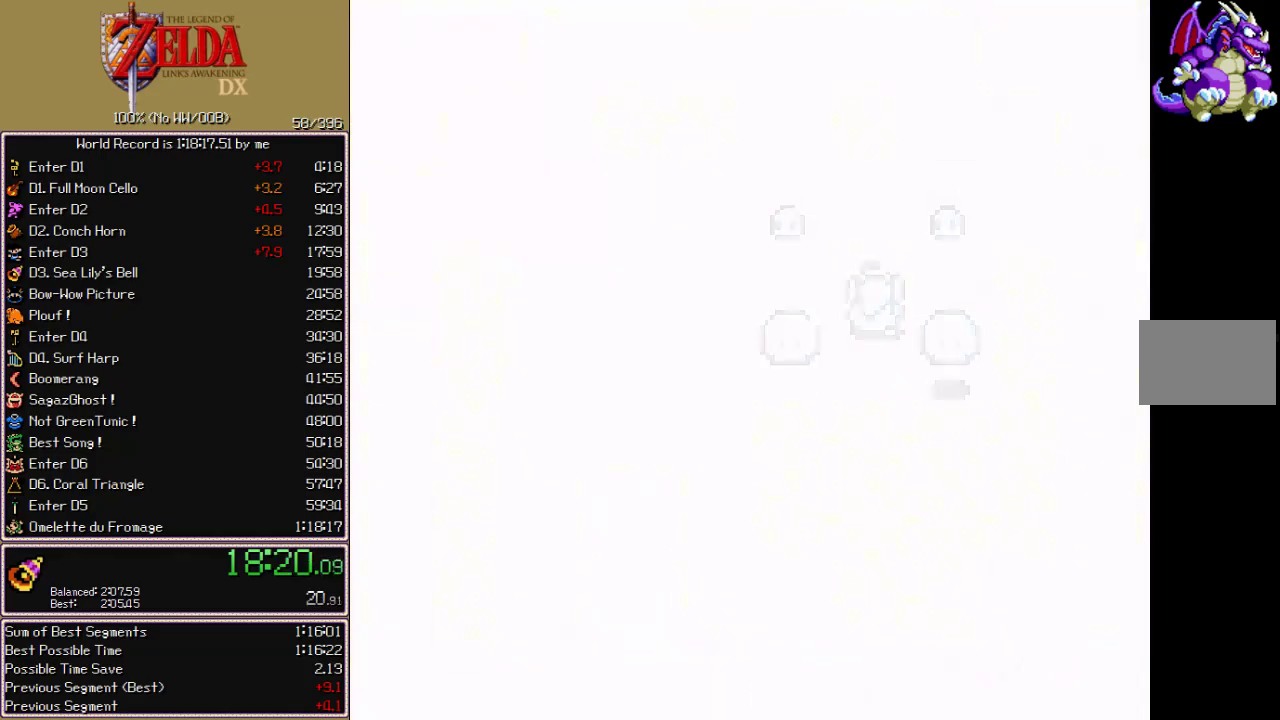
{"buttons": ["A", "DPAD_DOWN"], "events": []}
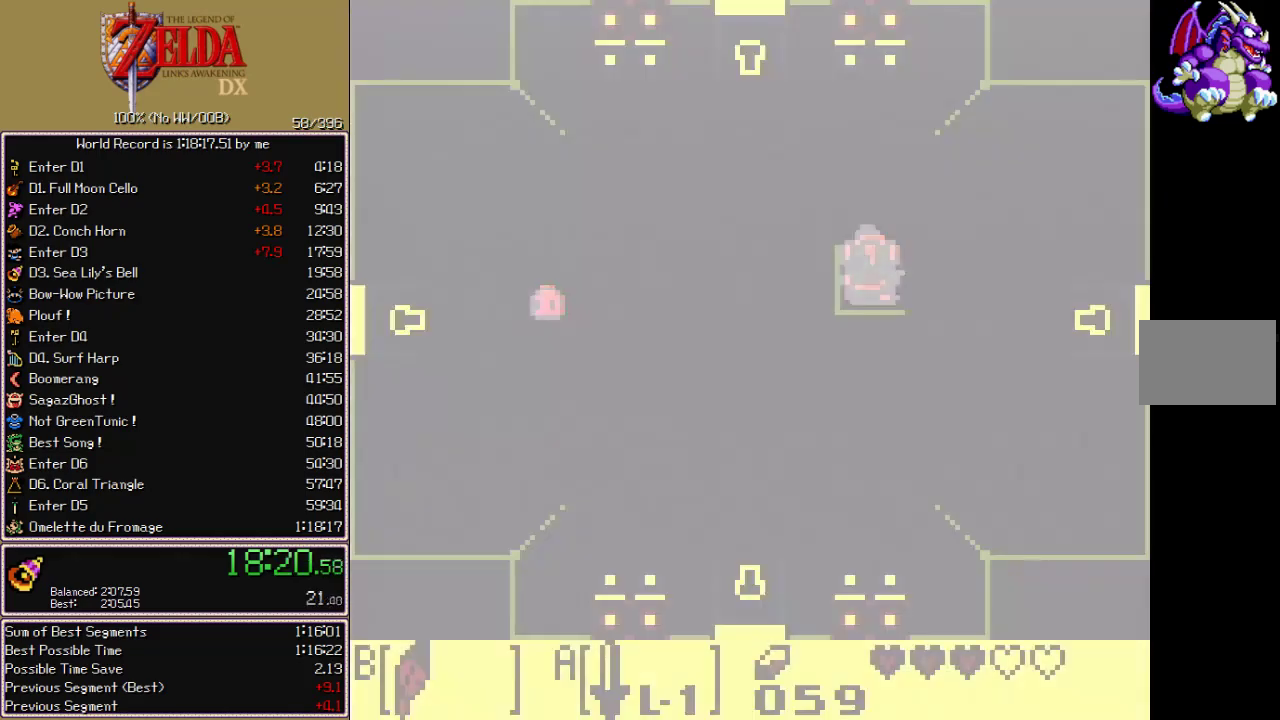
{"buttons": ["A", "DPAD_DOWN"], "events": [[267, "DPAD_DOWN", "up"], [450, "DPAD_DOWN", "down"]]}
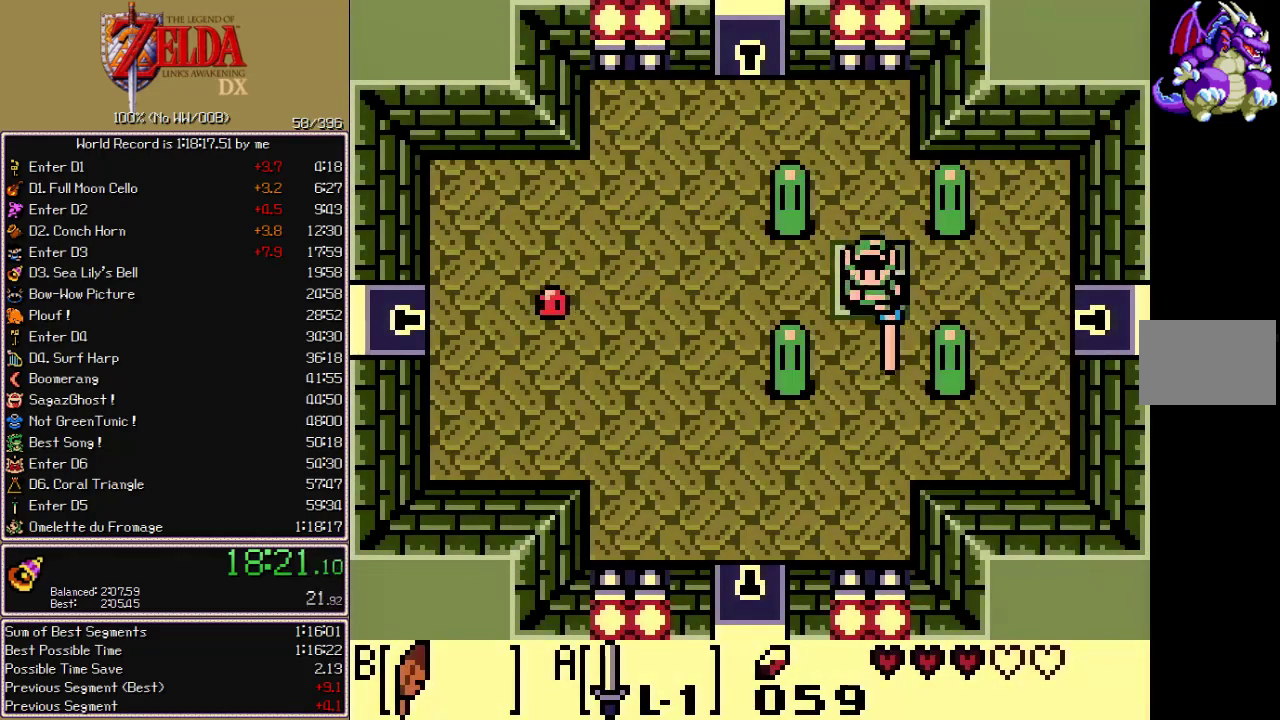
{"buttons": ["A"], "events": [[17, "DPAD_DOWN", "up"]]}
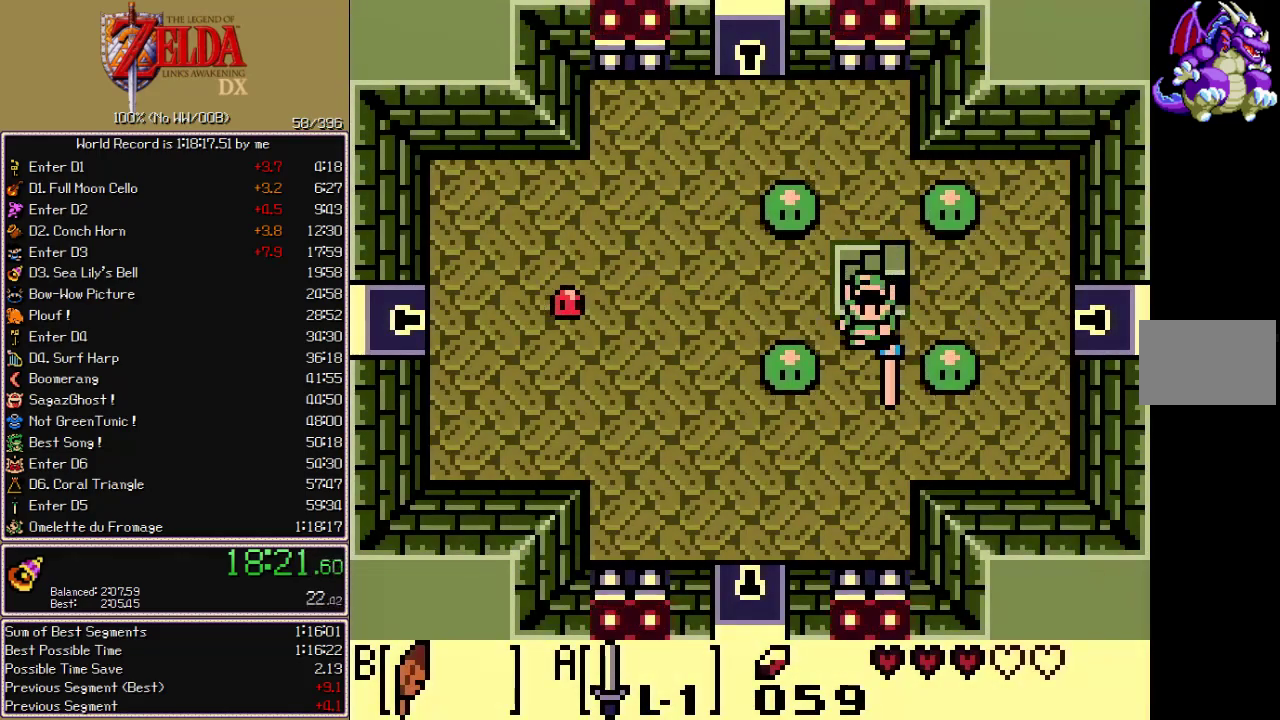
{"buttons": ["DPAD_RIGHT"], "events": [[117, "B", "down"], [183, "A", "up"], [183, "DPAD_RIGHT", "down"], [200, "B", "up"]]}
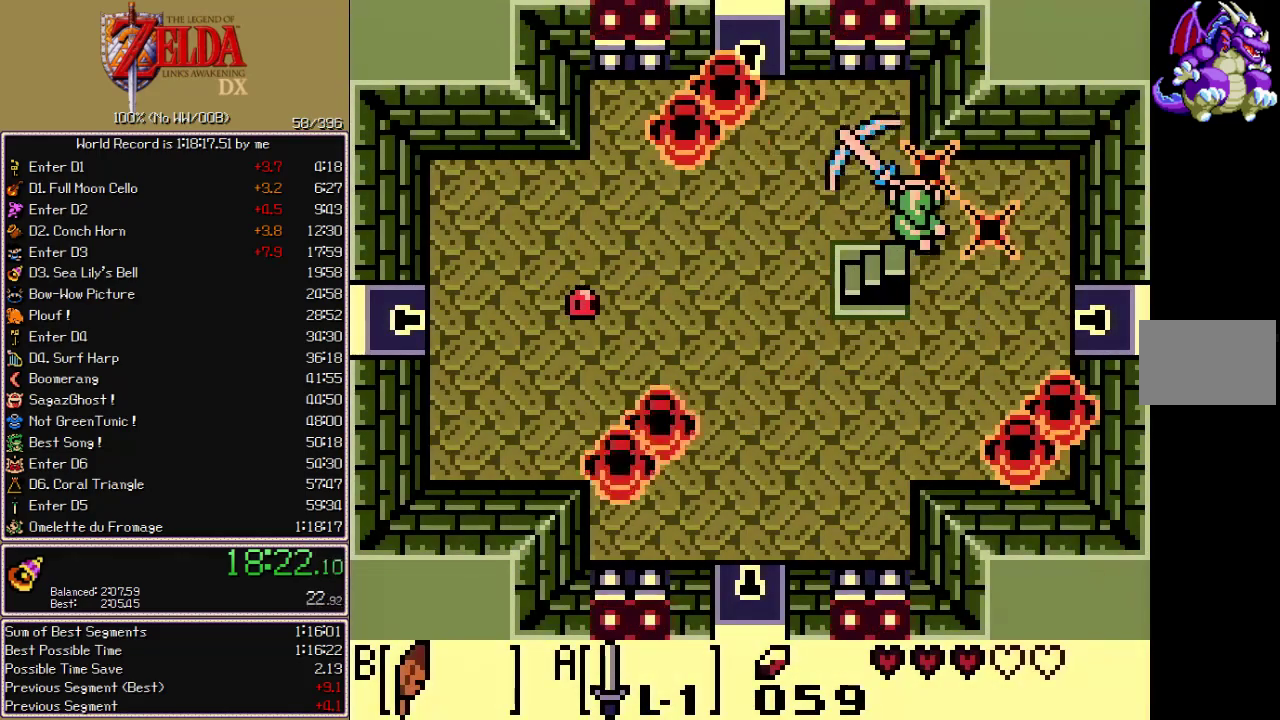
{"buttons": ["DPAD_RIGHT"], "events": [[17, "DPAD_DOWN", "down"], [117, "DPAD_DOWN", "up"], [250, "B", "down"], [350, "B", "up"]]}
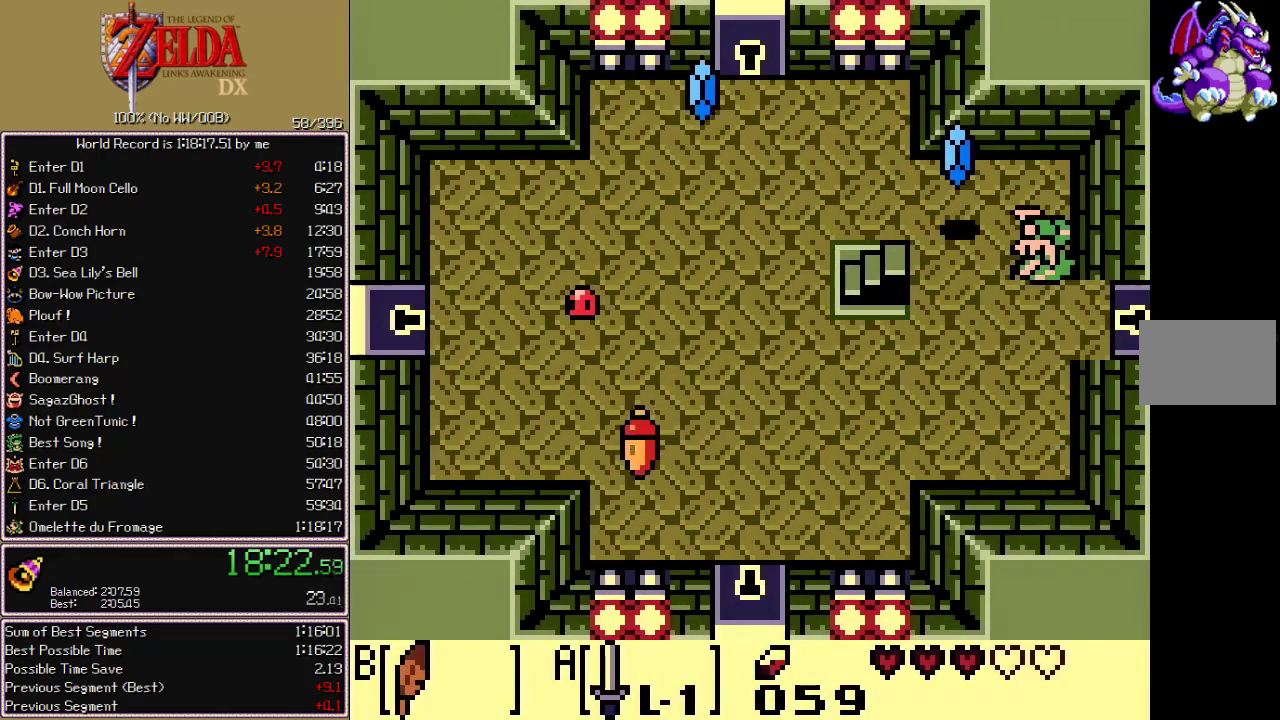
{"buttons": ["DPAD_RIGHT"], "events": []}
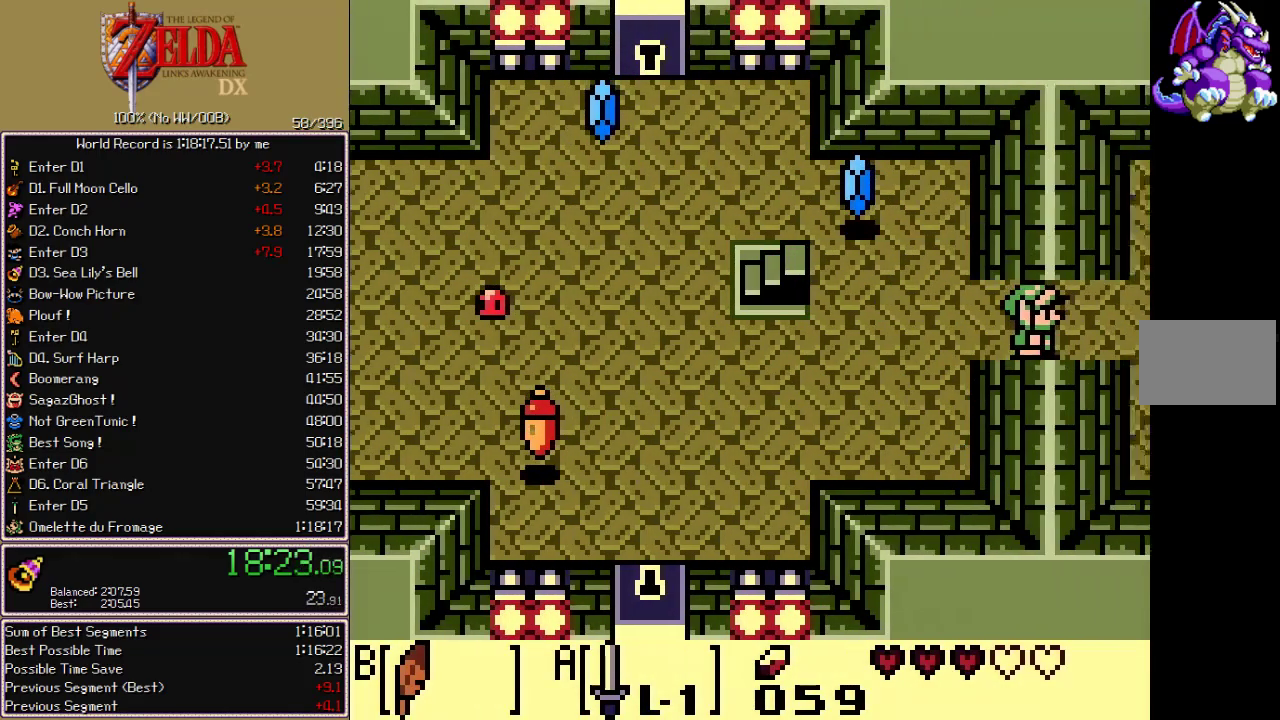
{"buttons": ["DPAD_RIGHT"], "events": []}
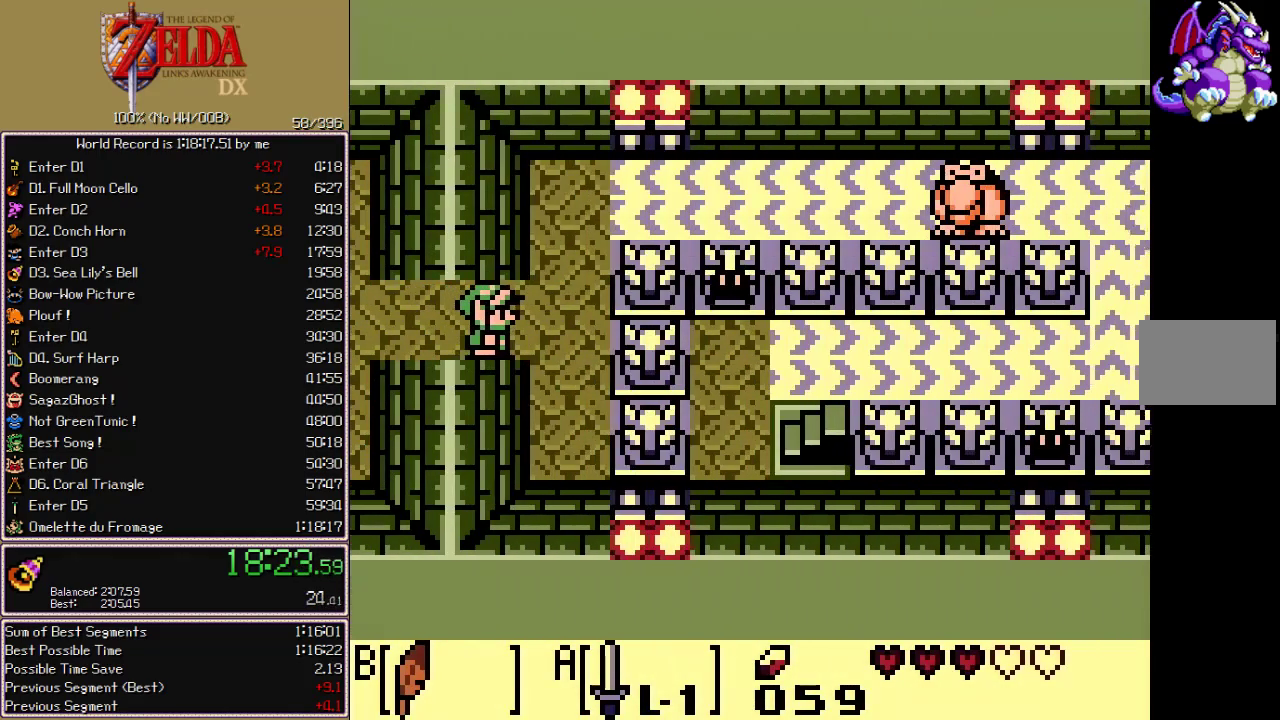
{"buttons": ["DPAD_LEFT"], "events": [[167, "DPAD_DOWN", "down"], [167, "DPAD_RIGHT", "up"], [500, "DPAD_DOWN", "up"], [500, "DPAD_LEFT", "down"]]}
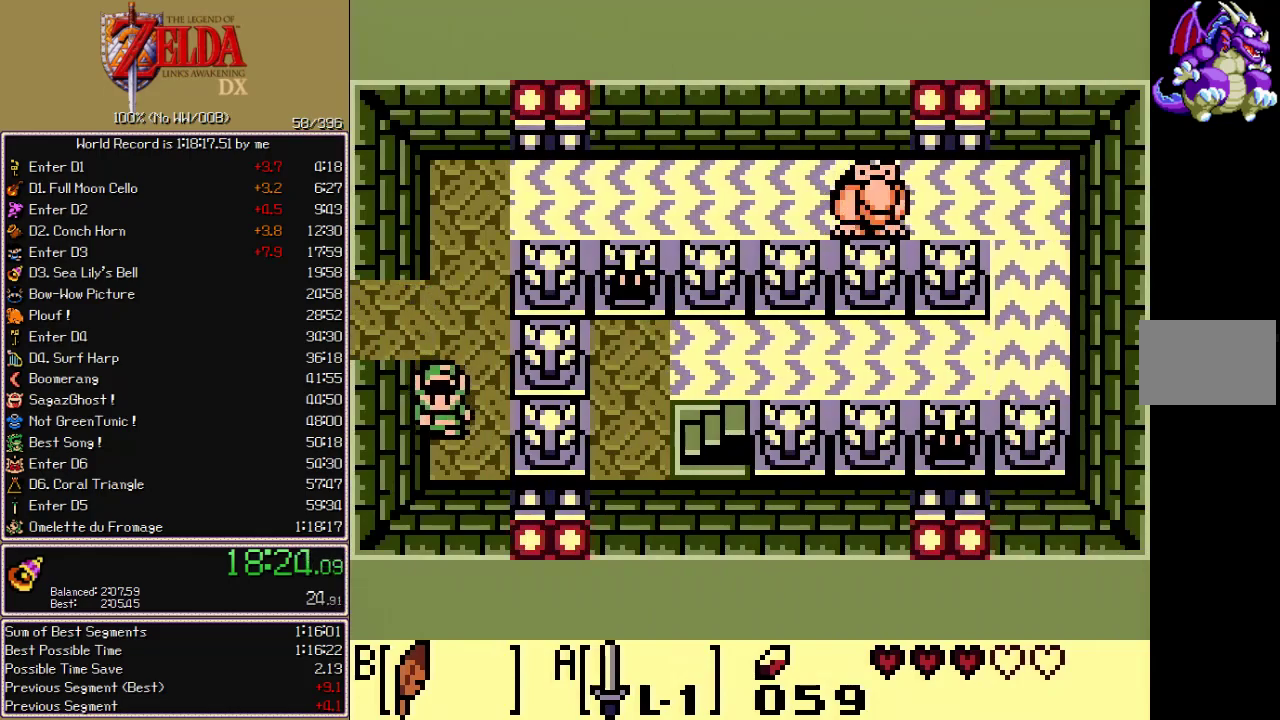
{"buttons": ["DPAD_RIGHT"], "events": [[67, "B", "down"], [167, "DPAD_LEFT", "up"], [200, "B", "up"], [233, "DPAD_RIGHT", "down"], [267, "A", "down"], [450, "A", "up"]]}
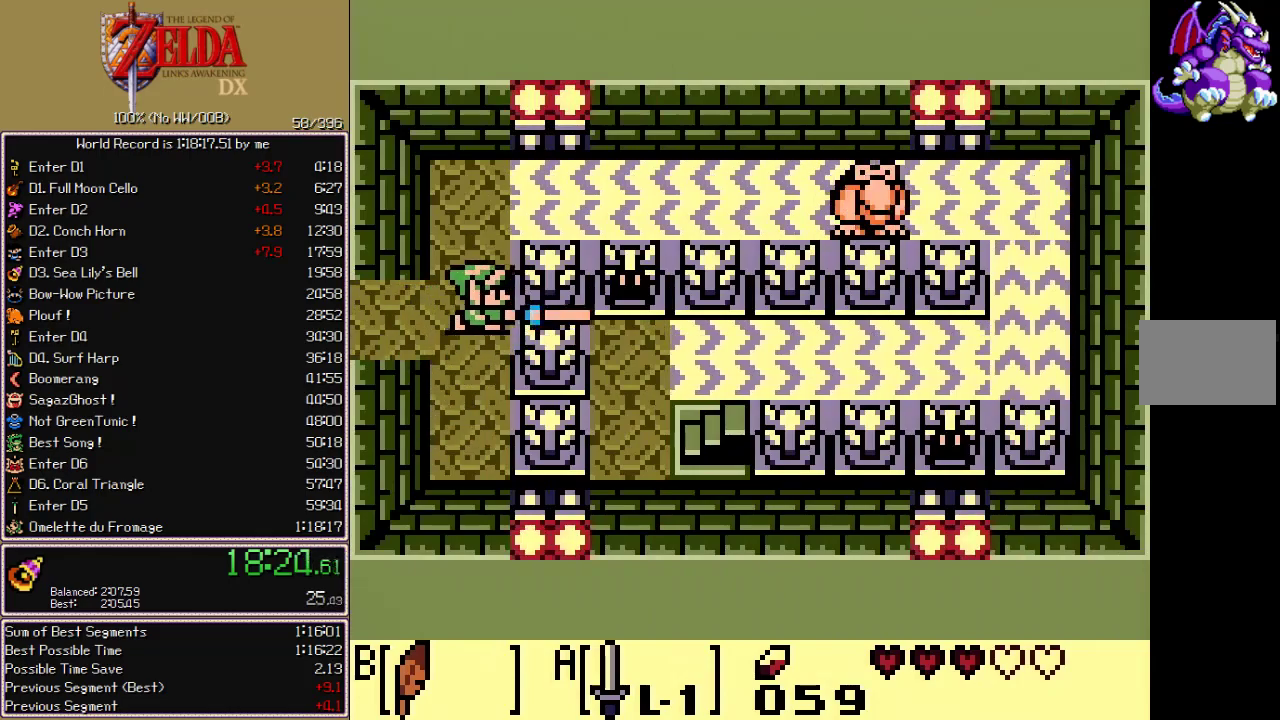
{"buttons": ["DPAD_RIGHT"], "events": []}
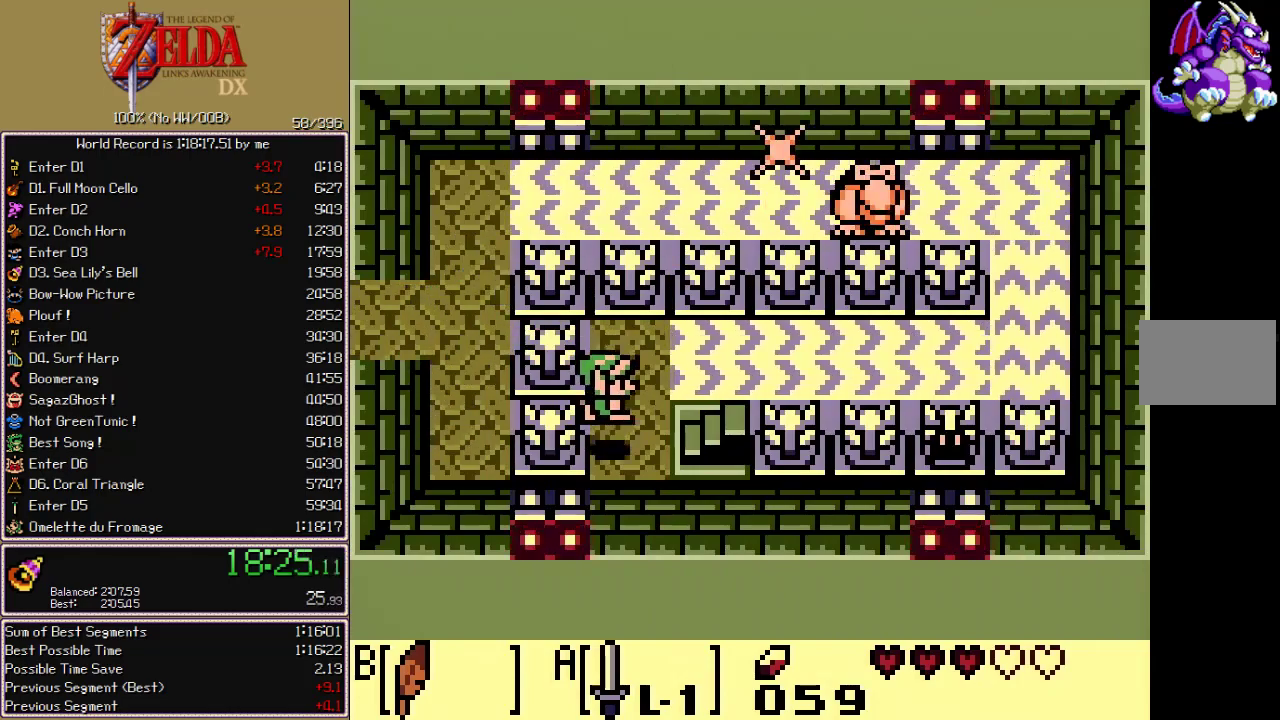
{"buttons": ["DPAD_RIGHT"], "events": []}
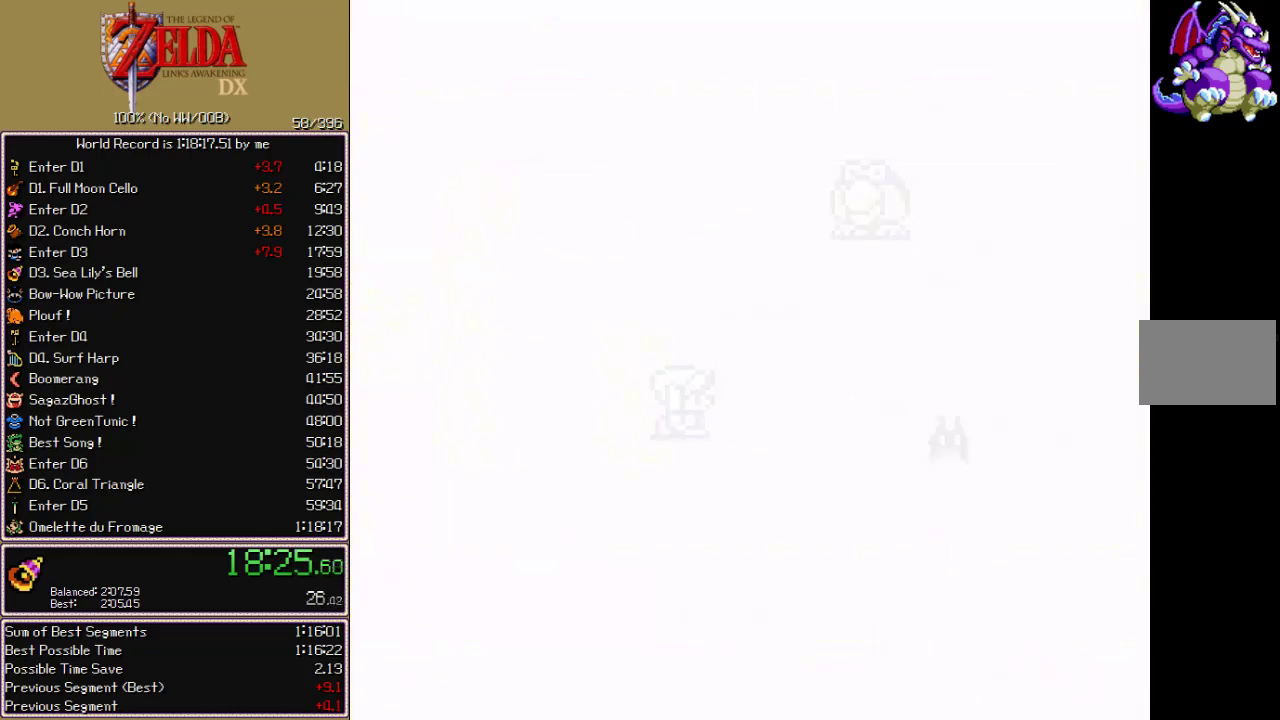
{"buttons": ["DPAD_RIGHT"], "events": []}
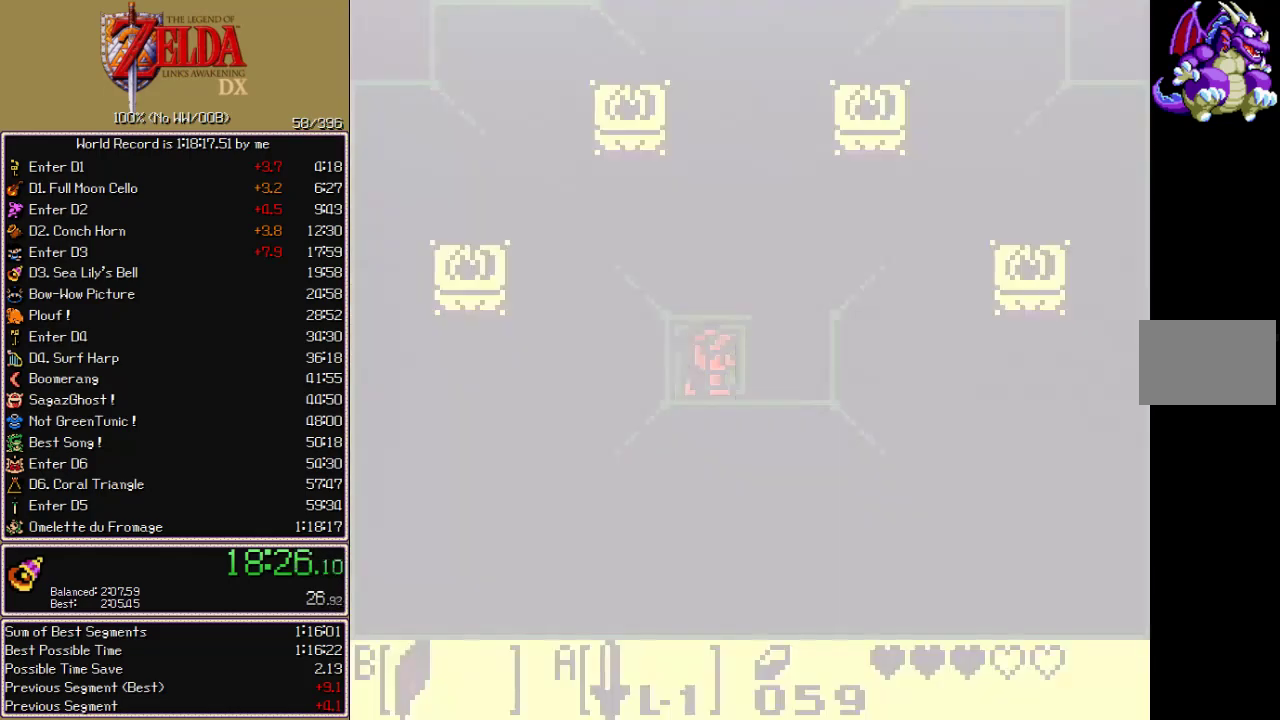
{"buttons": ["DPAD_RIGHT"], "events": []}
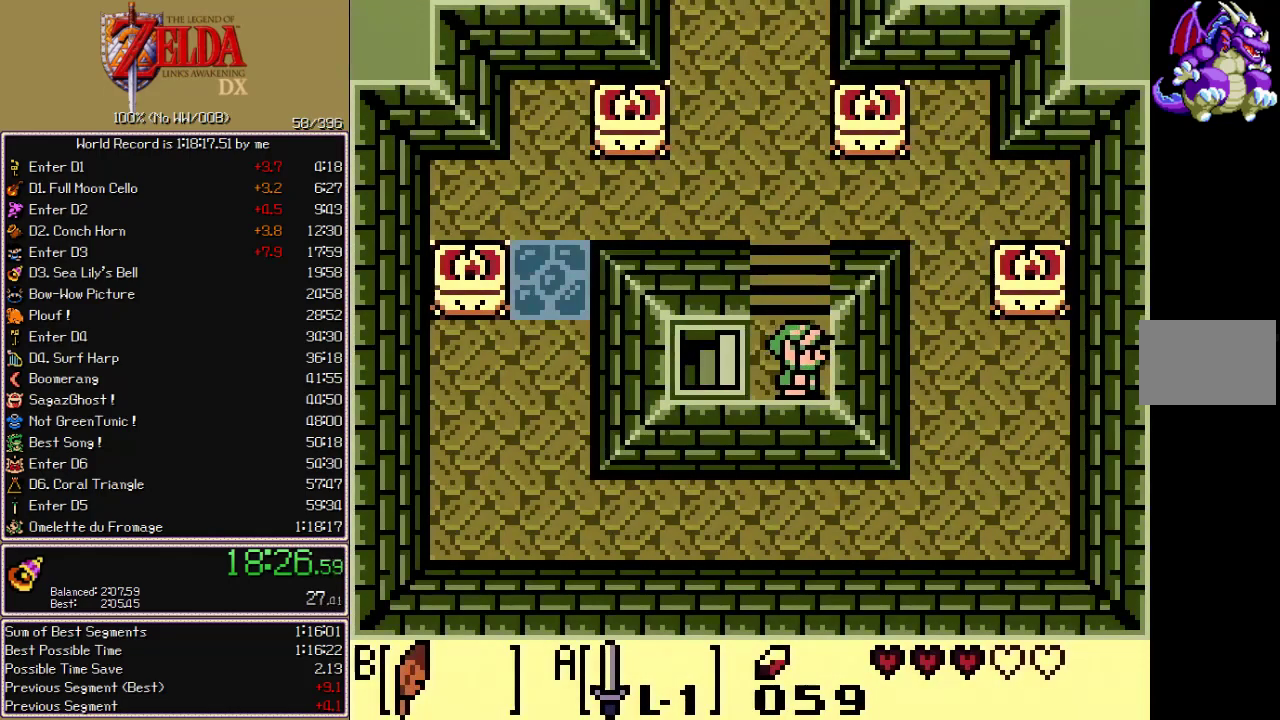
{"buttons": [], "events": [[367, "DPAD_RIGHT", "up"]]}
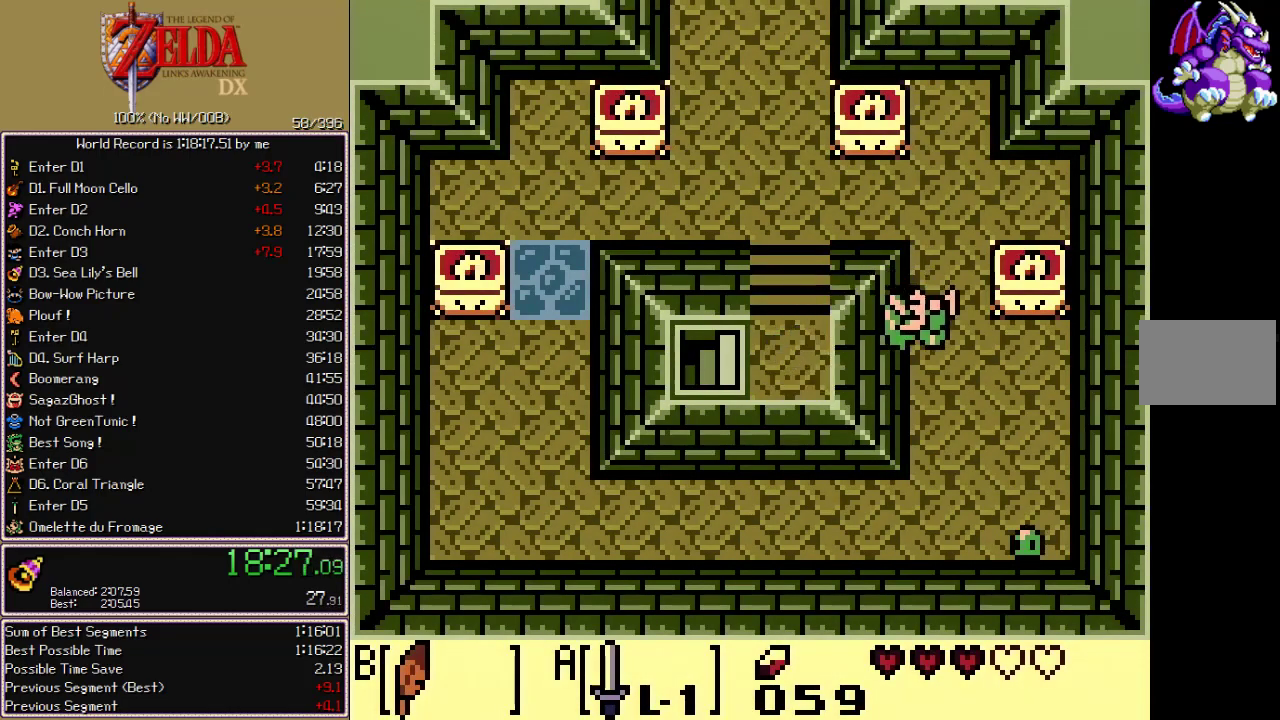
{"buttons": ["A", "DPAD_DOWN"], "events": [[17, "DPAD_UP", "down"], [167, "DPAD_RIGHT", "down"], [200, "DPAD_UP", "up"], [233, "DPAD_DOWN", "down"], [267, "DPAD_RIGHT", "up"], [467, "A", "down"]]}
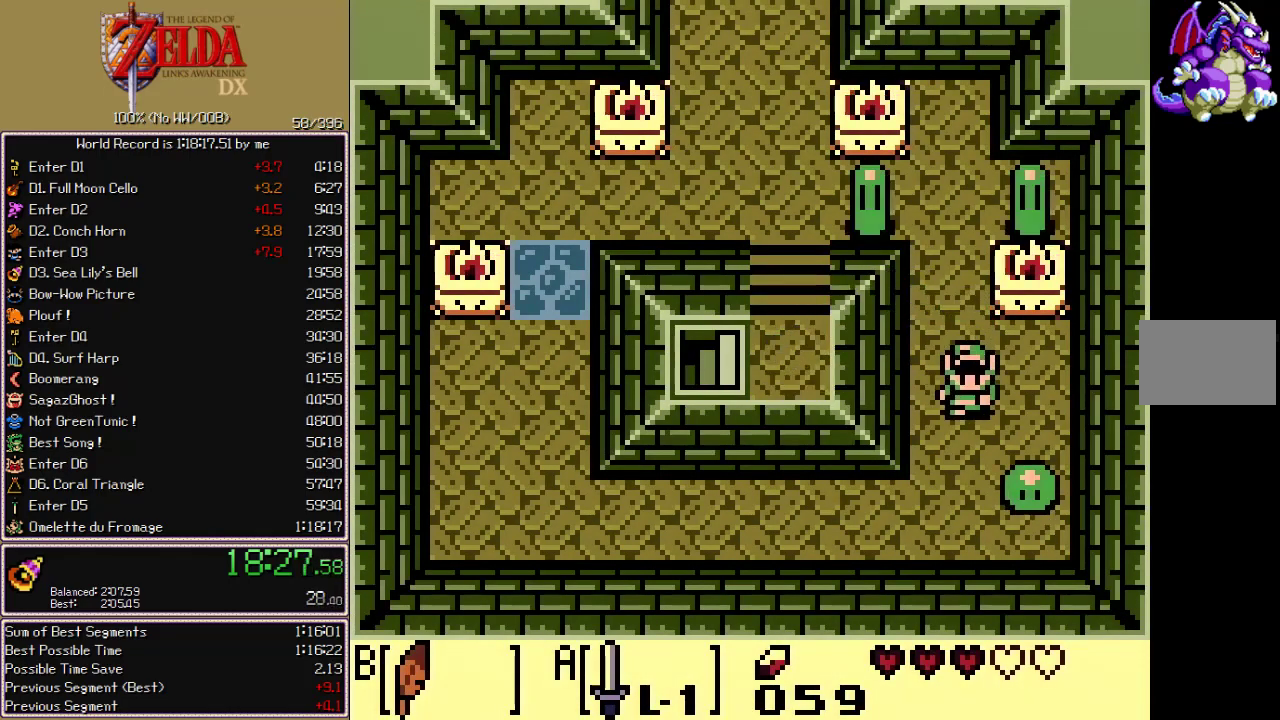
{"buttons": ["A", "DPAD_UP"], "events": [[33, "DPAD_DOWN", "up"], [233, "DPAD_LEFT", "down"], [283, "A", "up"], [283, "DPAD_LEFT", "up"], [283, "DPAD_UP", "down"], [383, "B", "down"], [450, "A", "down"], [467, "B", "up"]]}
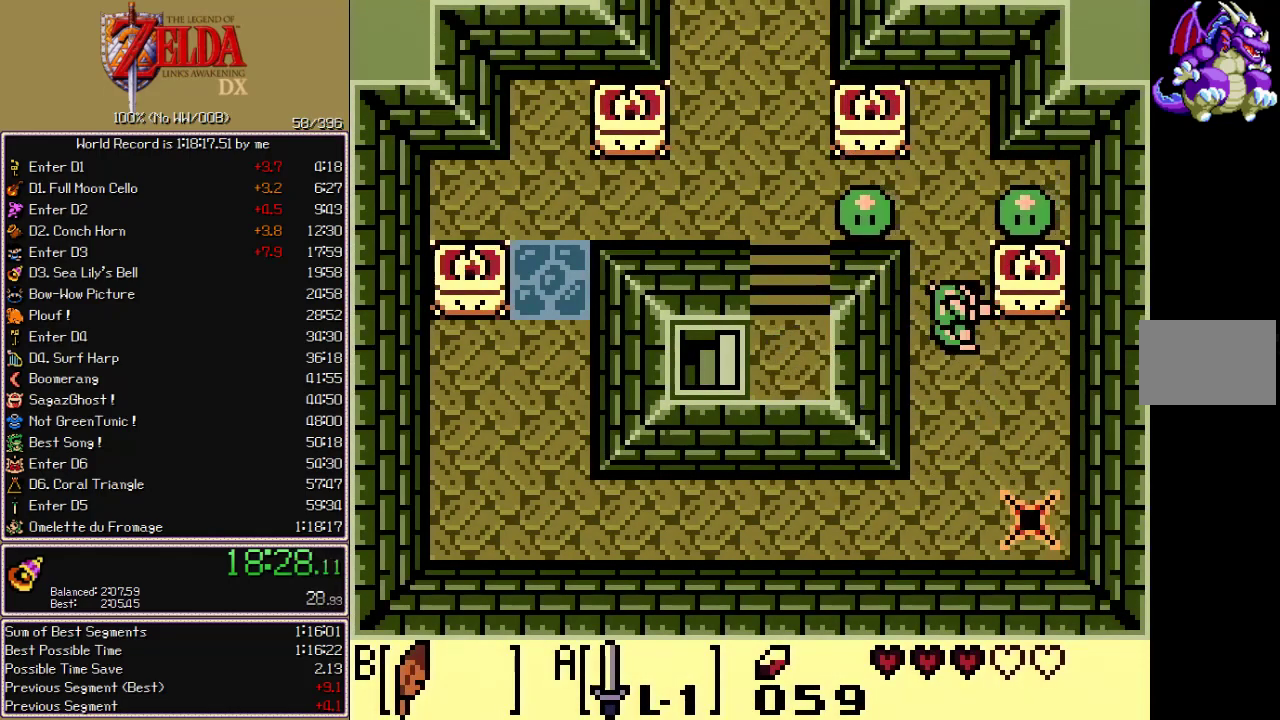
{"buttons": ["DPAD_LEFT"], "events": [[33, "A", "up"], [50, "DPAD_UP", "up"], [67, "DPAD_LEFT", "down"], [83, "A", "down"], [167, "A", "up"]]}
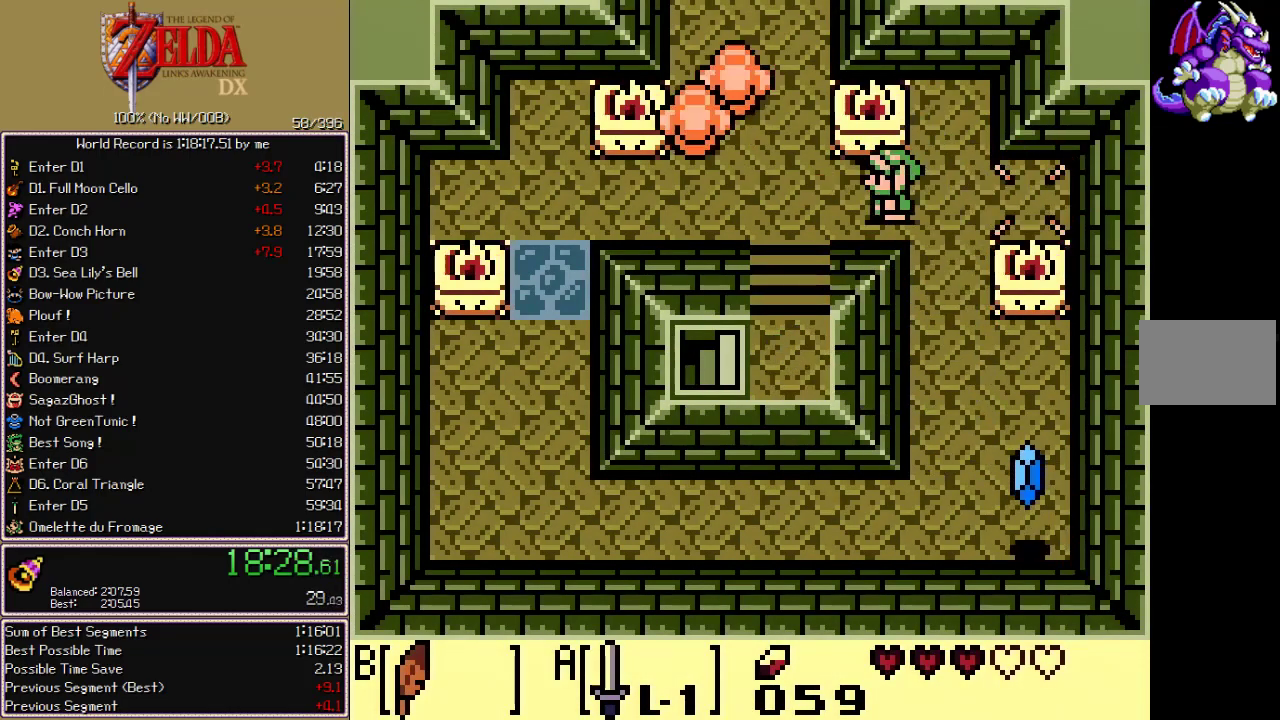
{"buttons": ["DPAD_LEFT"], "events": []}
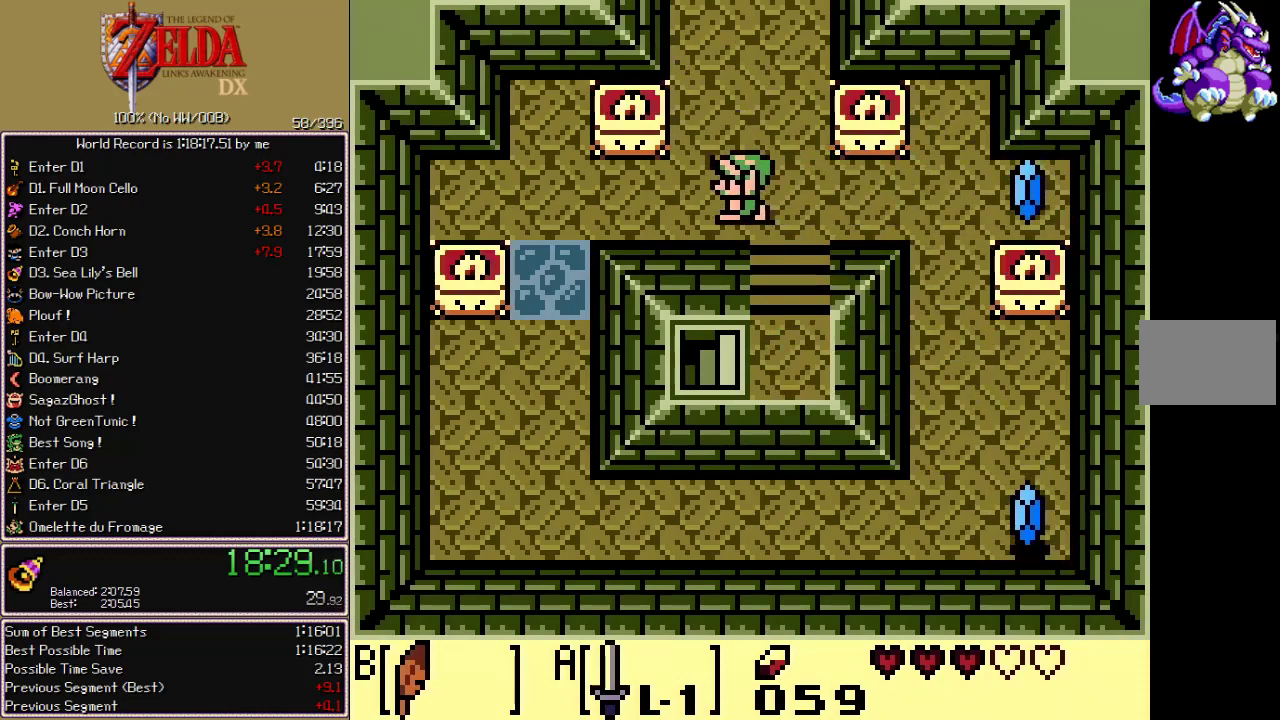
{"buttons": [], "events": [[467, "DPAD_LEFT", "up"]]}
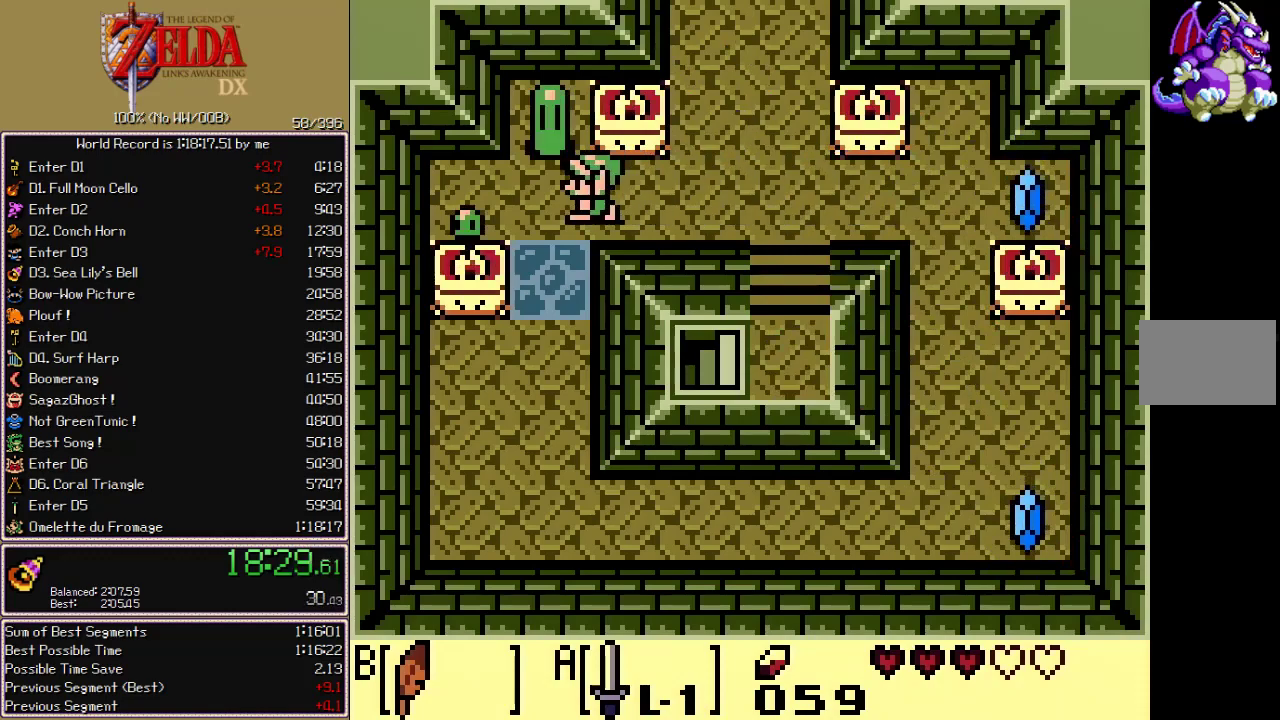
{"buttons": [], "events": []}
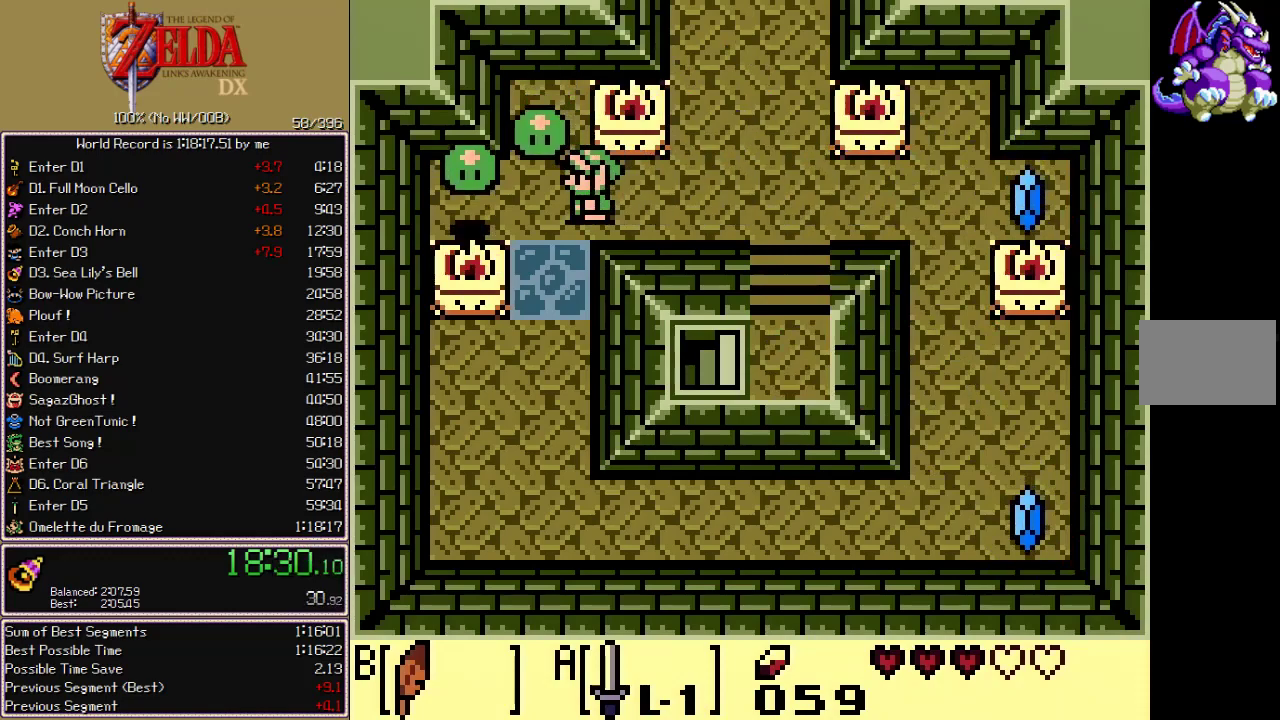
{"buttons": ["A", "DPAD_DOWN"], "events": [[67, "A", "down"], [150, "A", "up"], [283, "DPAD_DOWN", "down"], [300, "A", "down"]]}
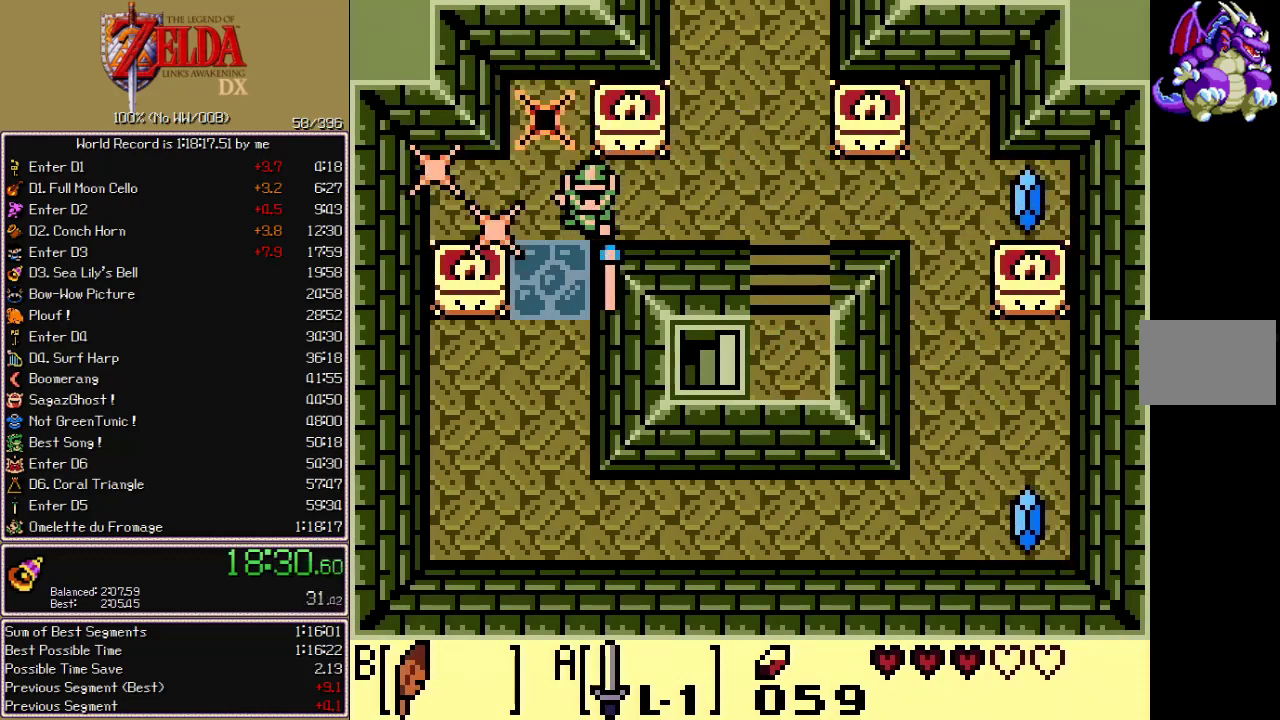
{"buttons": ["A", "DPAD_DOWN"], "events": [[83, "DPAD_DOWN", "up"], [483, "DPAD_DOWN", "down"]]}
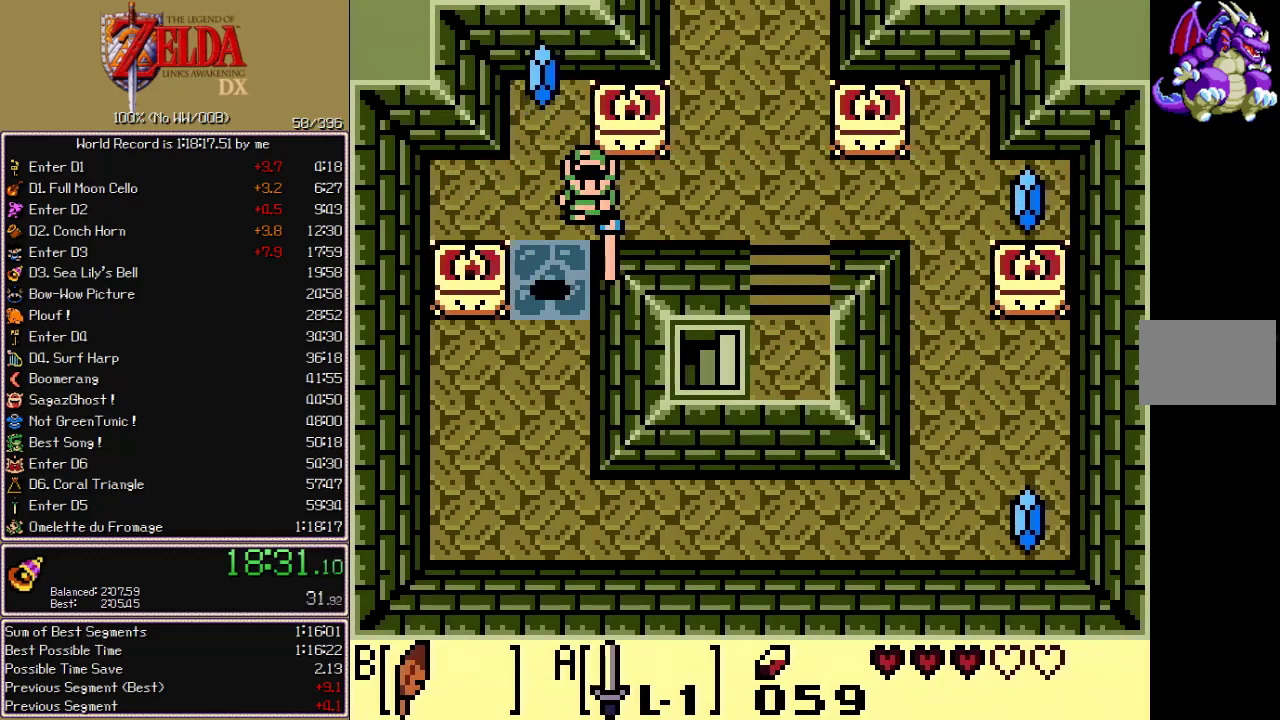
{"buttons": ["A"], "events": [[33, "DPAD_DOWN", "up"]]}
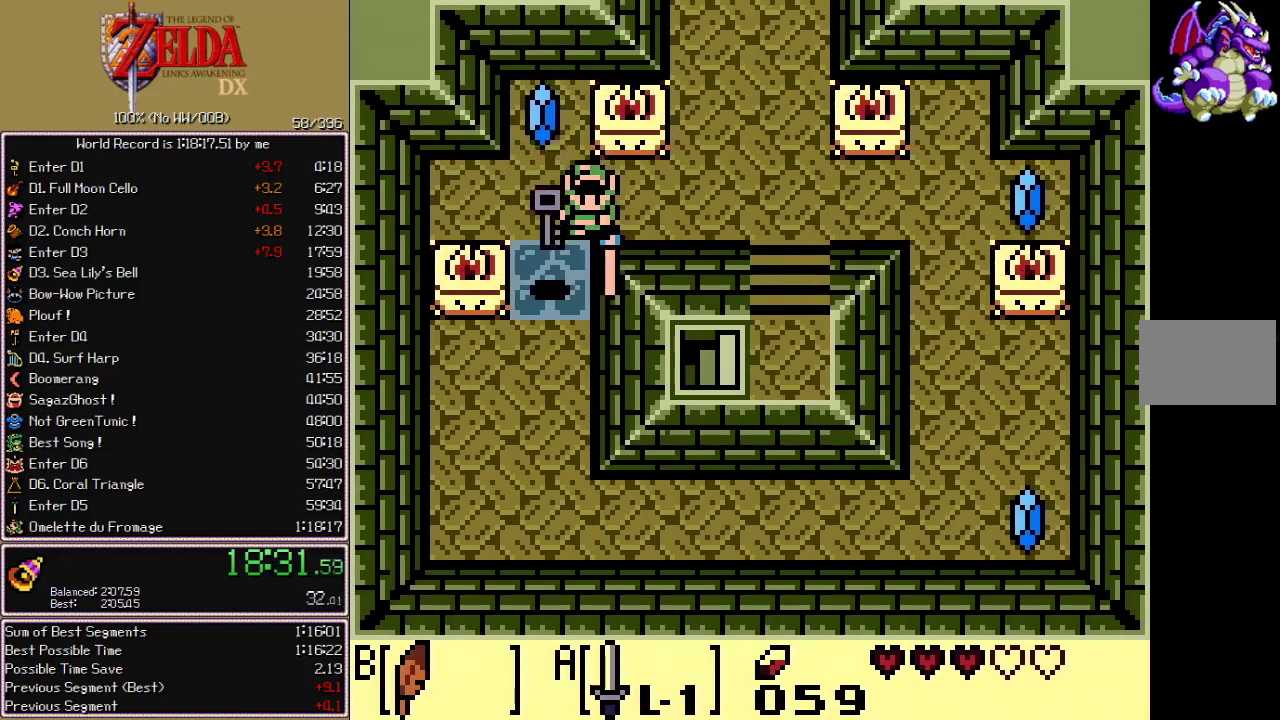
{"buttons": ["A"], "events": []}
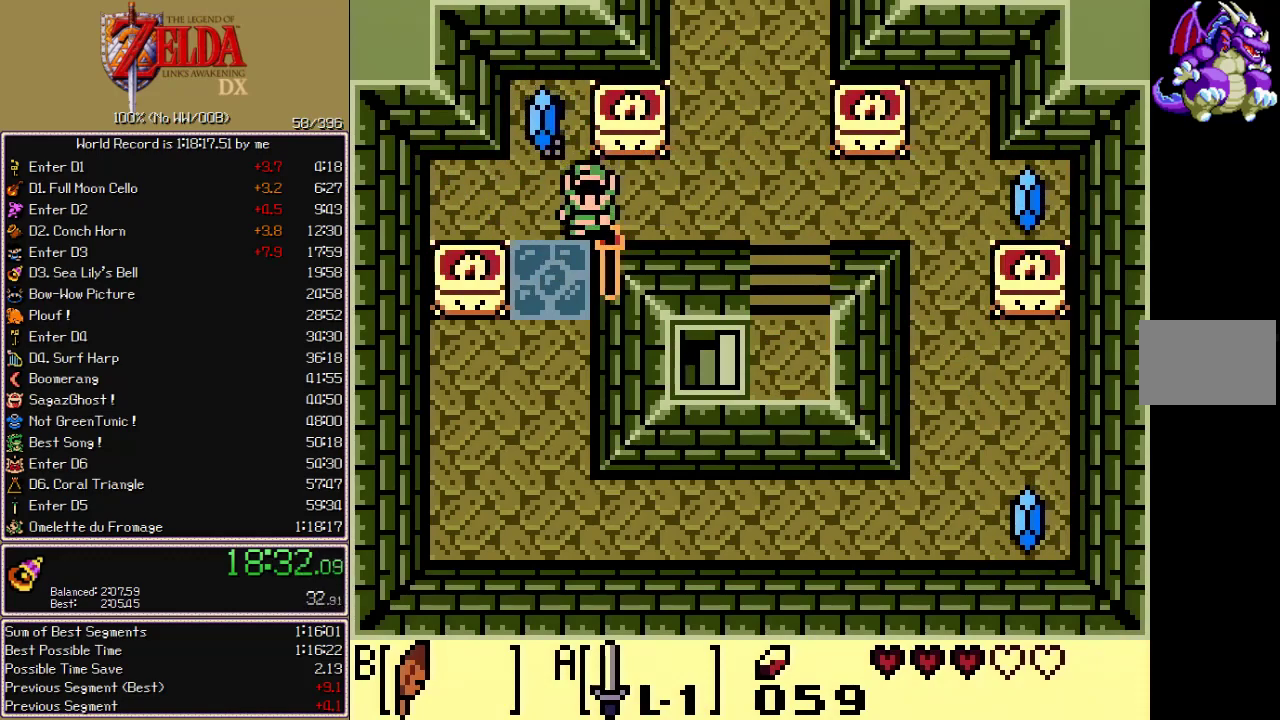
{"buttons": ["A", "DPAD_RIGHT"], "events": [[300, "DPAD_UP", "down"], [383, "DPAD_RIGHT", "down"], [400, "DPAD_UP", "up"]]}
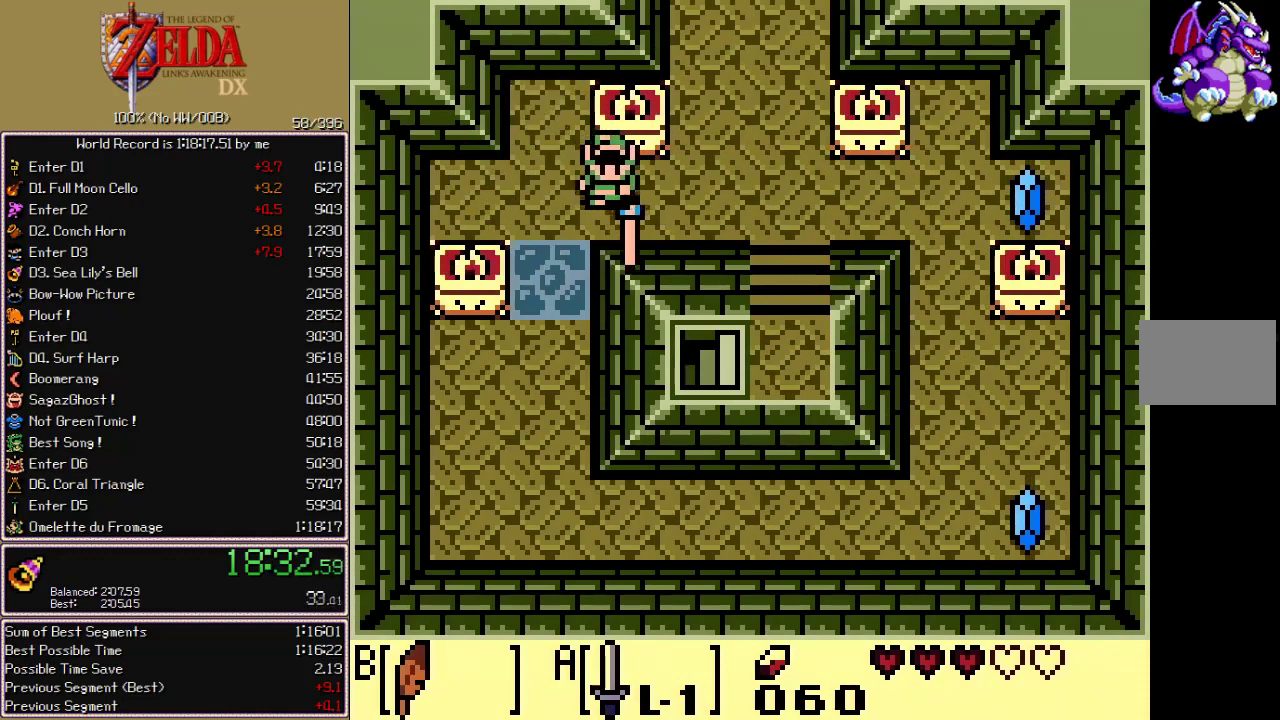
{"buttons": ["A", "DPAD_UP"], "events": [[200, "DPAD_UP", "down"], [250, "DPAD_RIGHT", "up"]]}
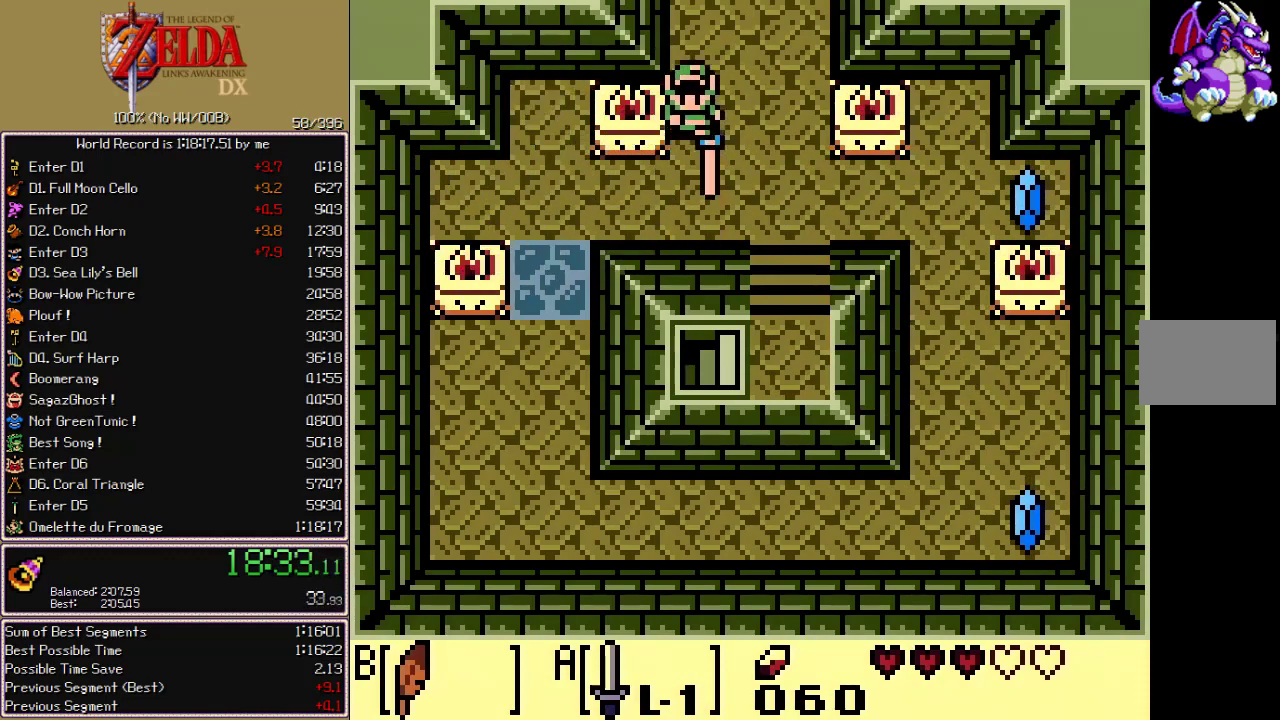
{"buttons": ["A", "DPAD_UP"], "events": []}